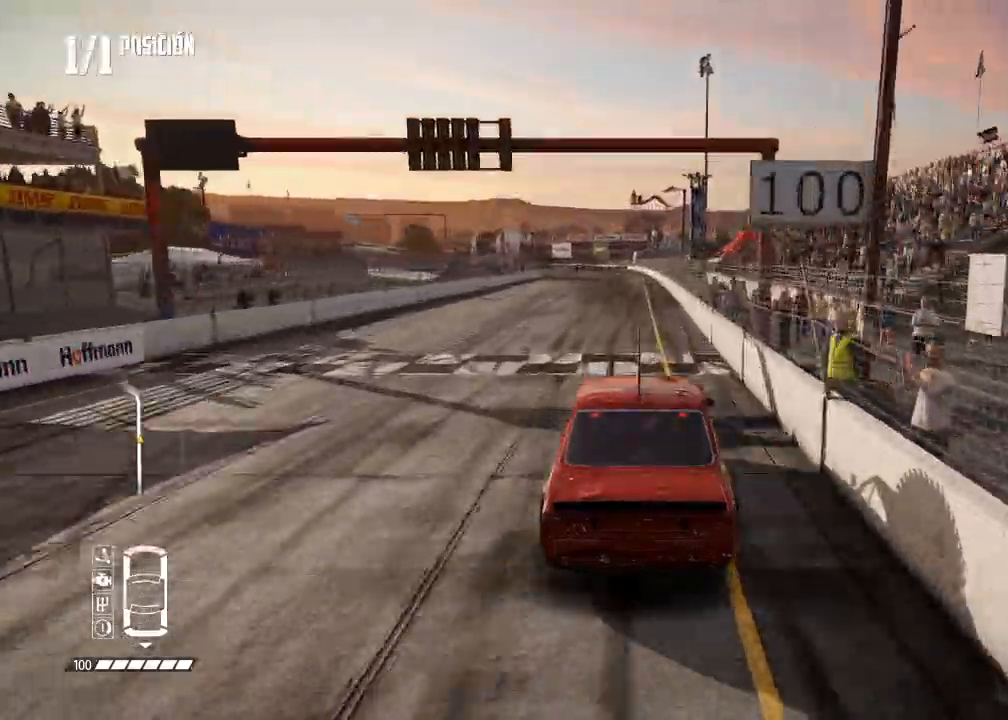
Gameplay with a controller (Xbox layout); each line is a JSON object with the inputs held at the frame after it. "events" lists button and stick changes between this image and that frame as [ms after this image, input, new state], when the widget could be followed in between. Not read: L3.
{"buttons": [], "left_stick": "left", "right_stick": "center", "events": [[417, "R2", "up"]]}
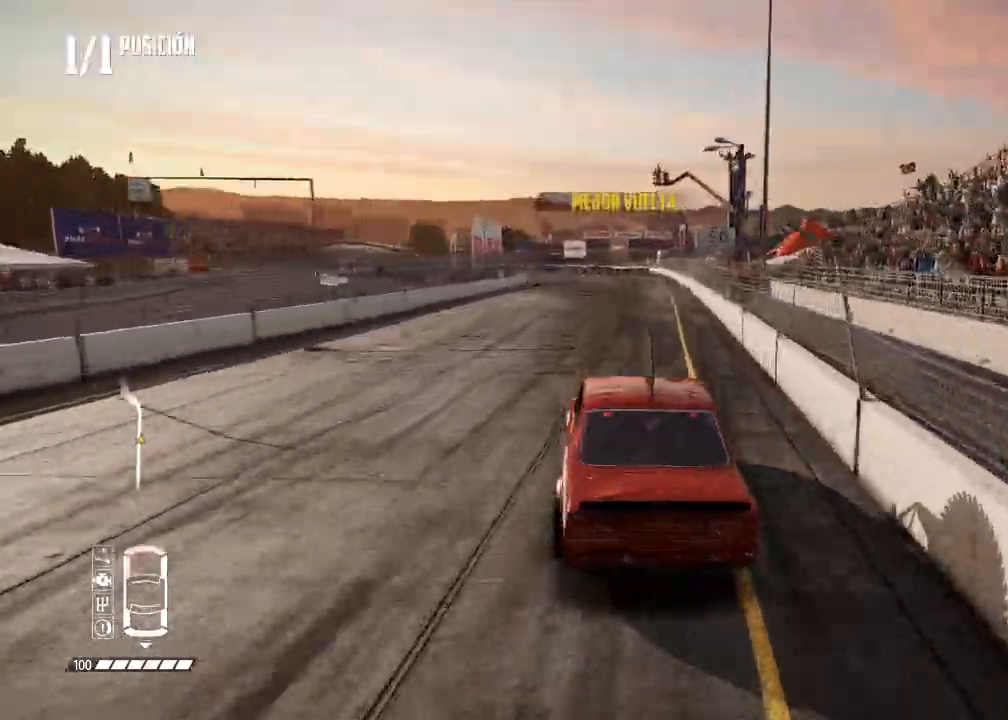
{"buttons": [], "left_stick": "center", "right_stick": "center", "events": [[300, "R2", "down"], [400, "R2", "up"], [451, "left_stick", "center"]]}
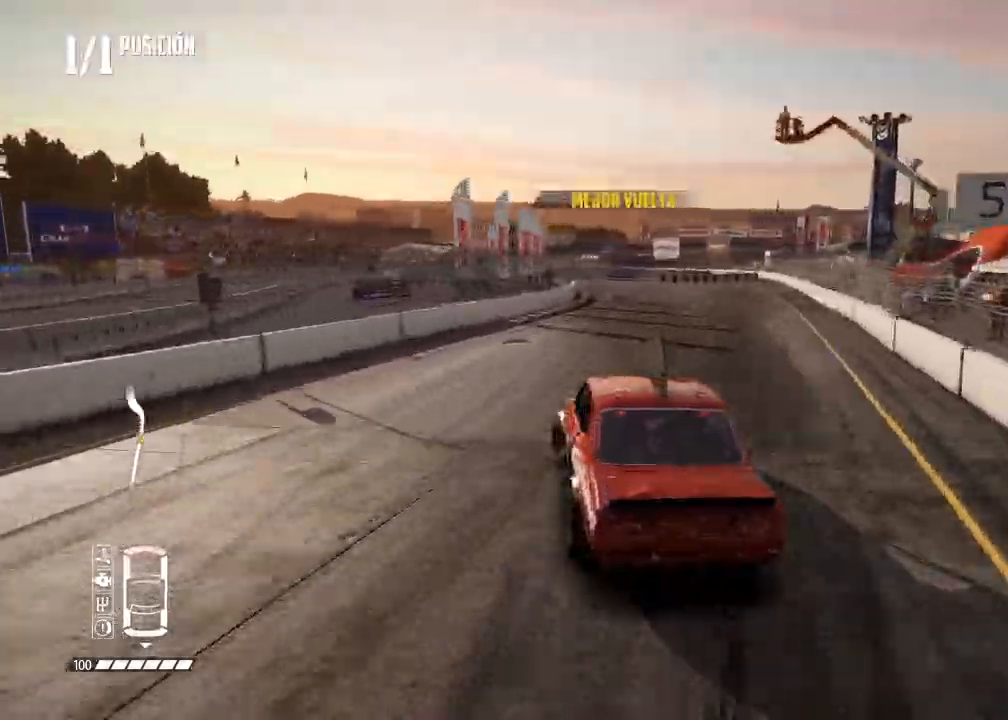
{"buttons": ["R2"], "left_stick": "center", "right_stick": "center", "events": [[33, "left_stick", "left"], [66, "R2", "down"], [166, "left_stick", "center"]]}
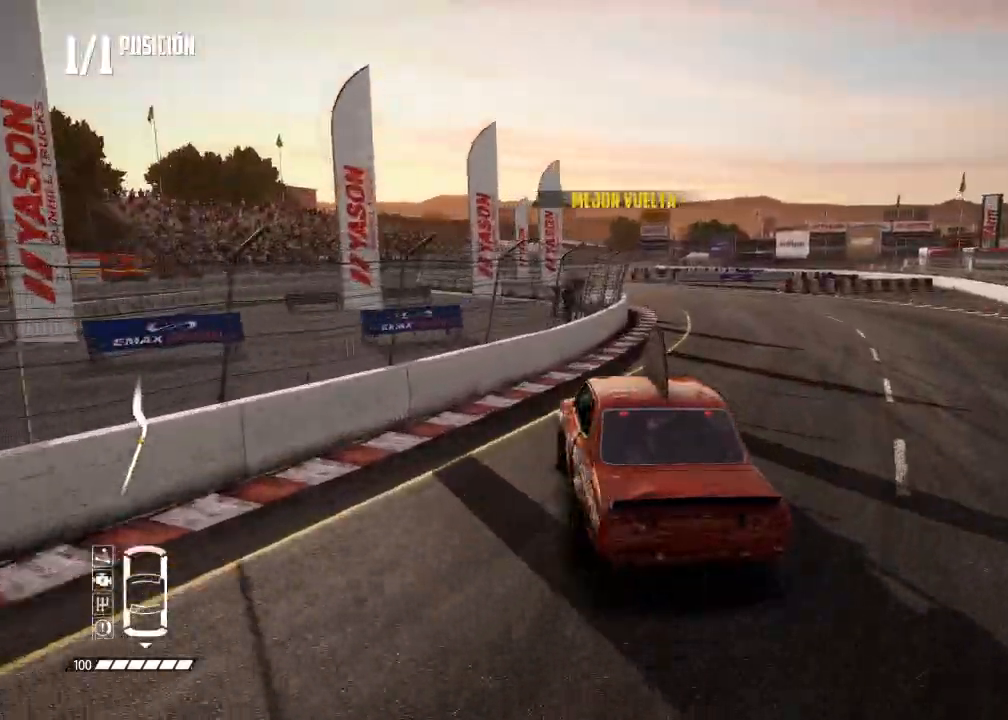
{"buttons": ["R2"], "left_stick": "center", "right_stick": "center", "events": [[167, "left_stick", "right"], [350, "left_stick", "left"], [501, "left_stick", "center"]]}
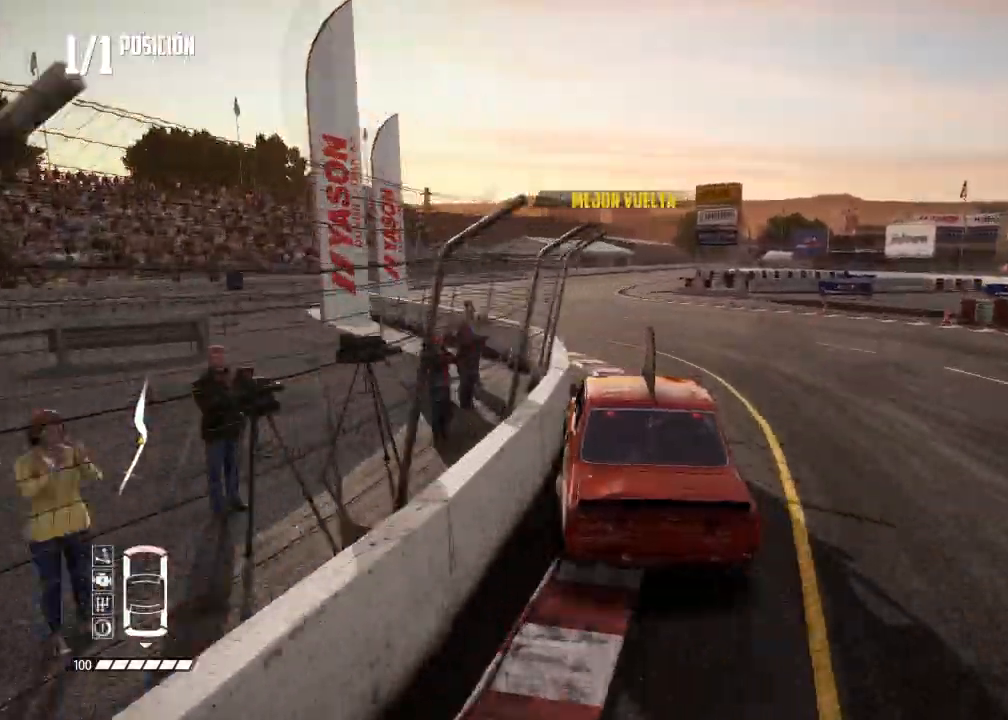
{"buttons": ["R2"], "left_stick": "right", "right_stick": "center", "events": [[216, "left_stick", "right"], [350, "left_stick", "center"], [433, "left_stick", "right"]]}
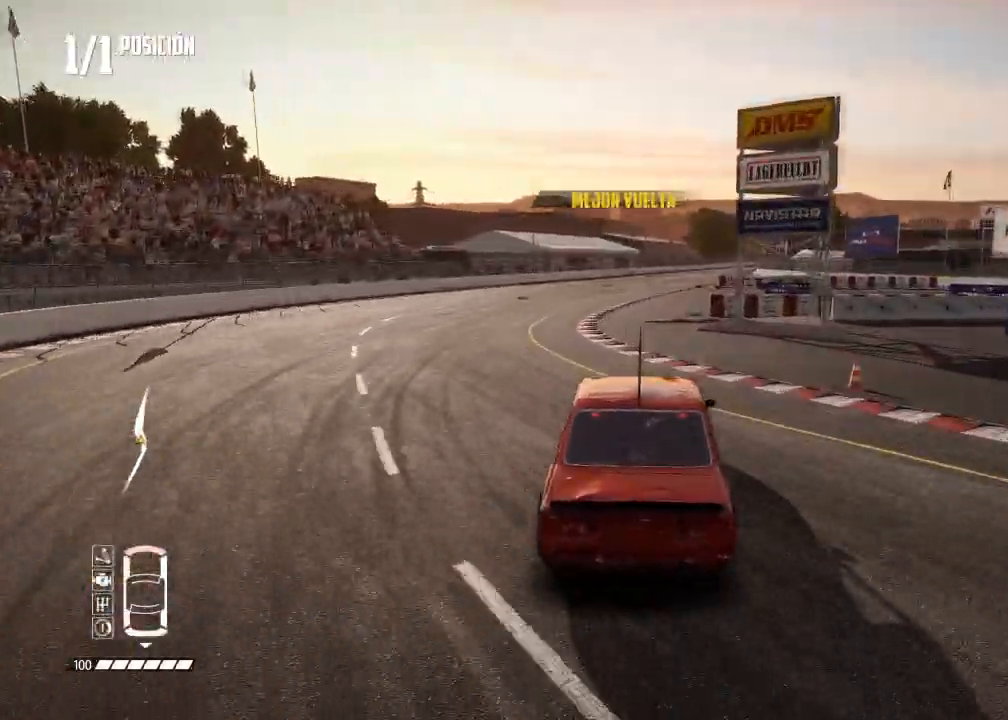
{"buttons": ["R2"], "left_stick": "center", "right_stick": "center", "events": [[17, "left_stick", "center"]]}
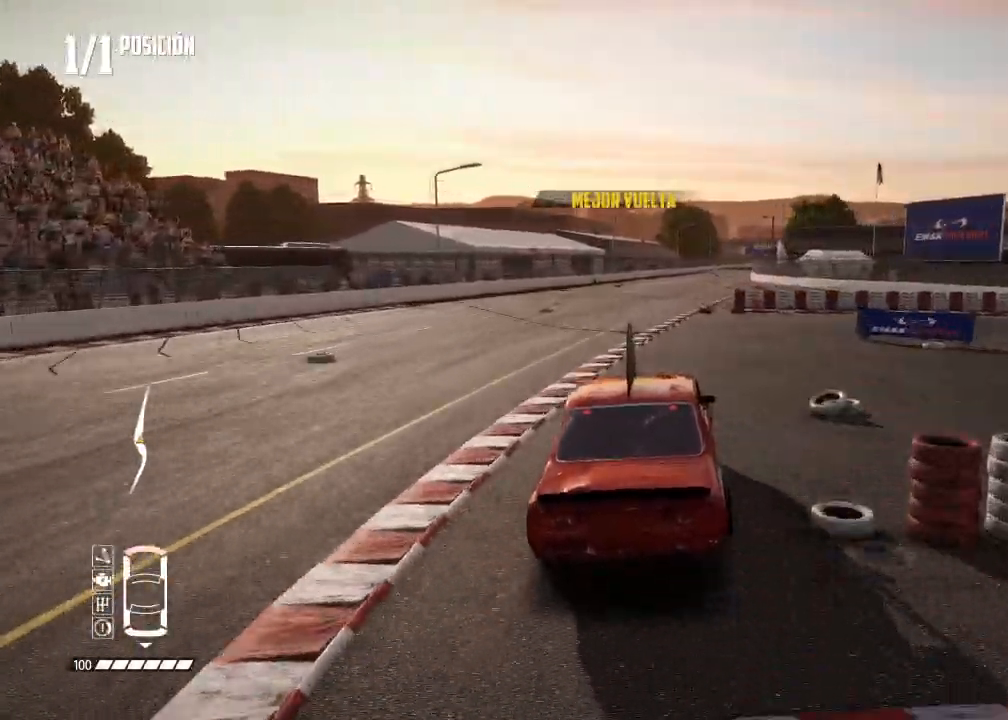
{"buttons": ["R2"], "left_stick": "right", "right_stick": "center", "events": [[66, "left_stick", "left"], [166, "left_stick", "center"], [400, "left_stick", "right"]]}
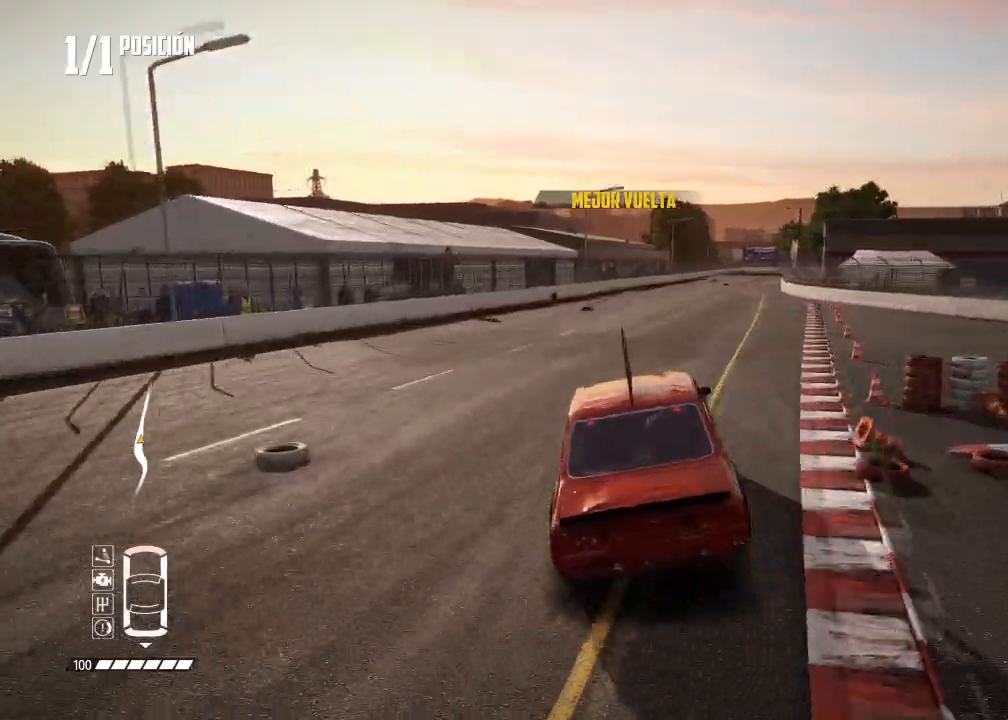
{"buttons": ["R2"], "left_stick": "center", "right_stick": "center", "events": [[117, "left_stick", "center"], [267, "left_stick", "right"], [384, "left_stick", "center"]]}